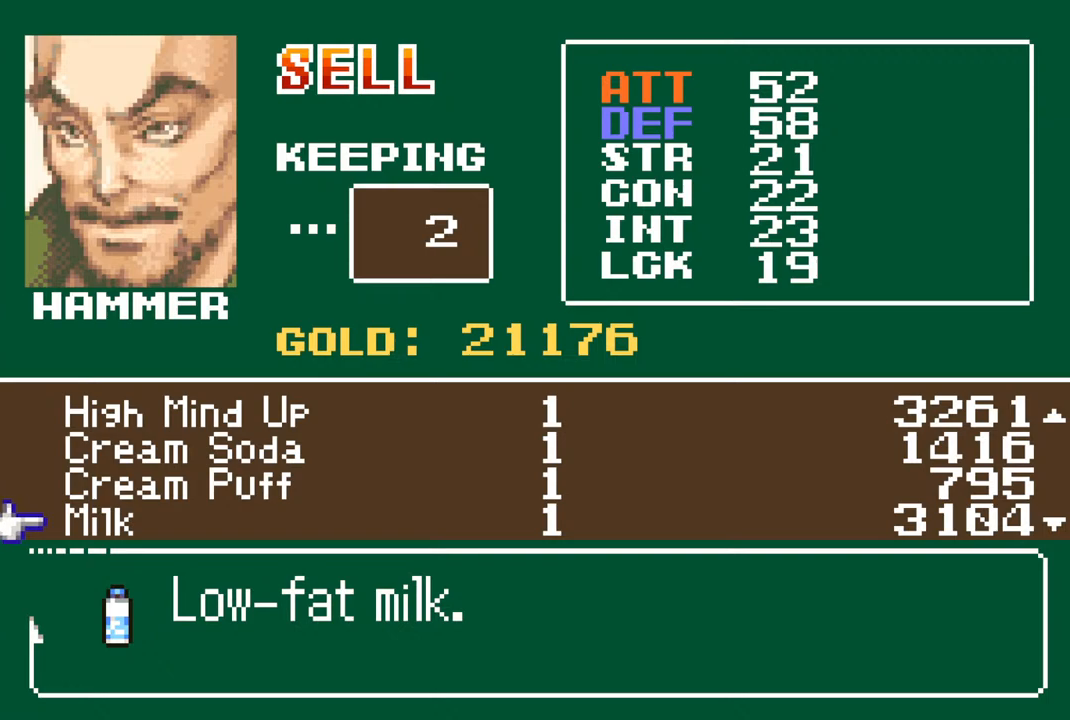
Gameplay with a controller (PlayStation layout); each line is a JSON object with the inputs held at the frame after it. "events" lists button and stick changes between this image and that frame as [ms after this image, input, new state], when the widget could be followed in between.
{"buttons": ["DPAD_UP"], "left_stick": "center", "right_stick": "center", "events": [[467, "DPAD_UP", "down"]]}
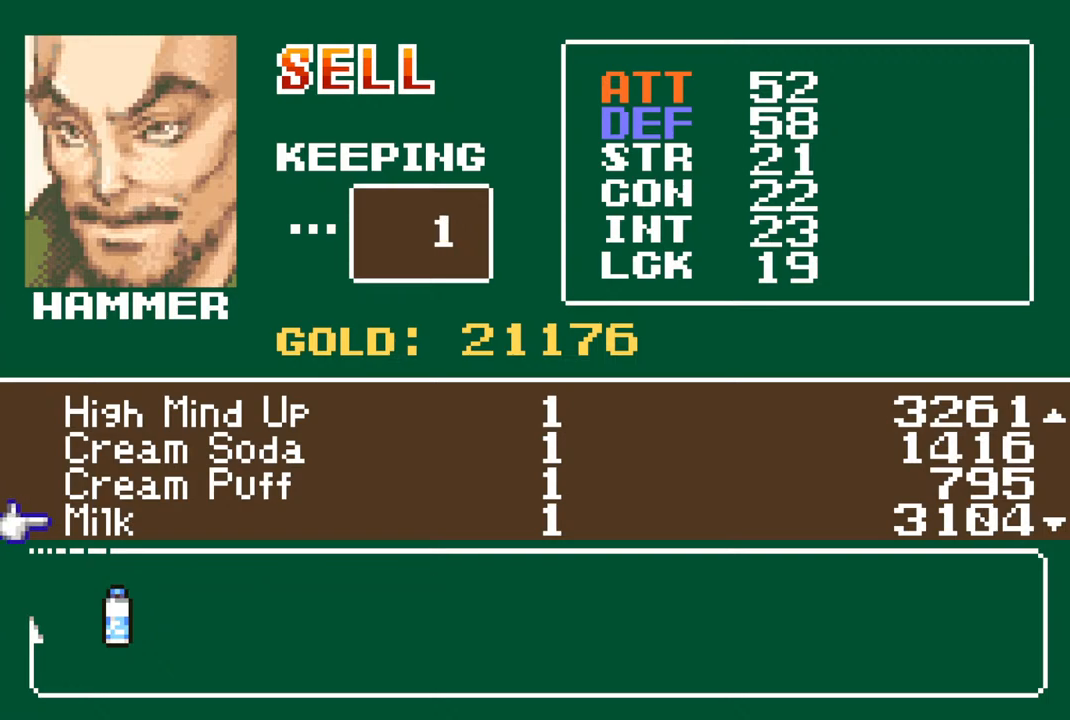
{"buttons": [], "left_stick": "center", "right_stick": "center", "events": [[67, "DPAD_UP", "up"], [100, "DPAD_UP", "down"], [217, "DPAD_UP", "up"], [317, "DPAD_UP", "down"], [400, "DPAD_UP", "up"]]}
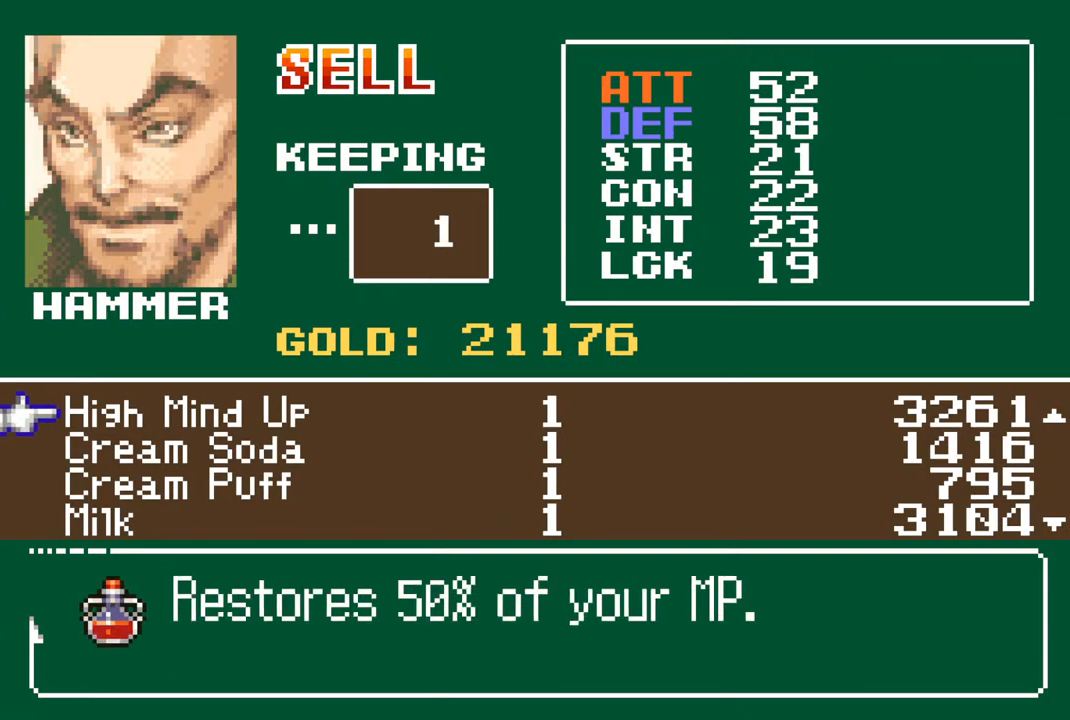
{"buttons": ["DPAD_UP"], "left_stick": "center", "right_stick": "center", "events": [[100, "DPAD_UP", "down"], [200, "DPAD_UP", "up"], [400, "DPAD_UP", "down"]]}
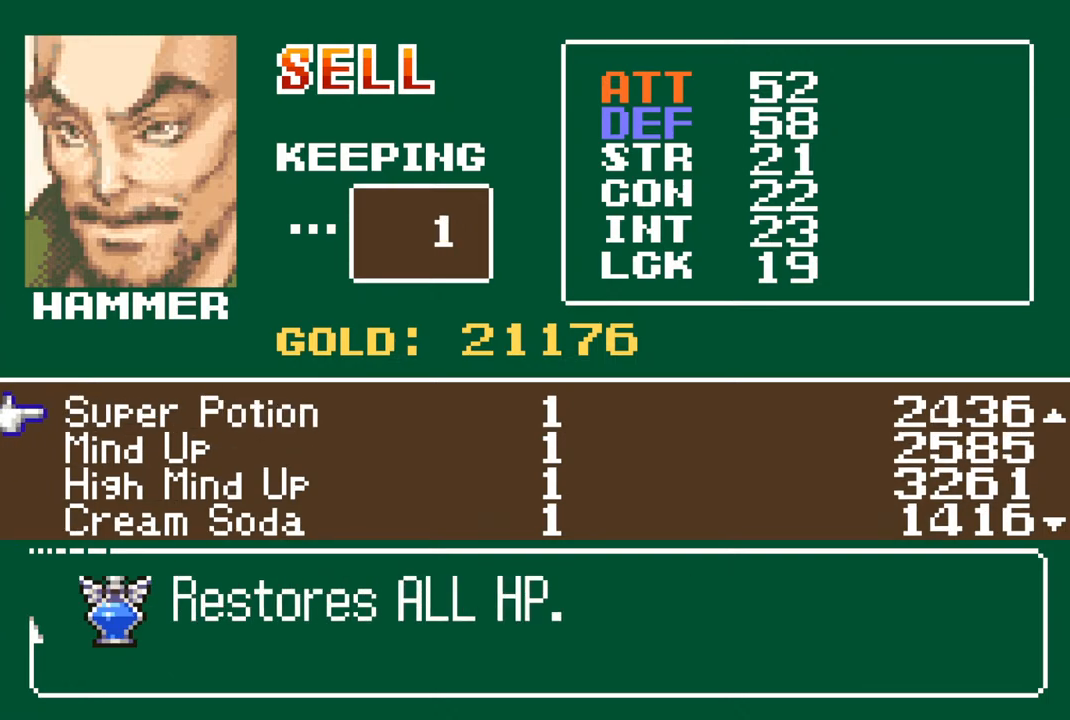
{"buttons": ["DPAD_DOWN"], "left_stick": "center", "right_stick": "center", "events": [[17, "DPAD_UP", "up"], [283, "DPAD_DOWN", "down"], [350, "DPAD_DOWN", "up"], [450, "DPAD_DOWN", "down"]]}
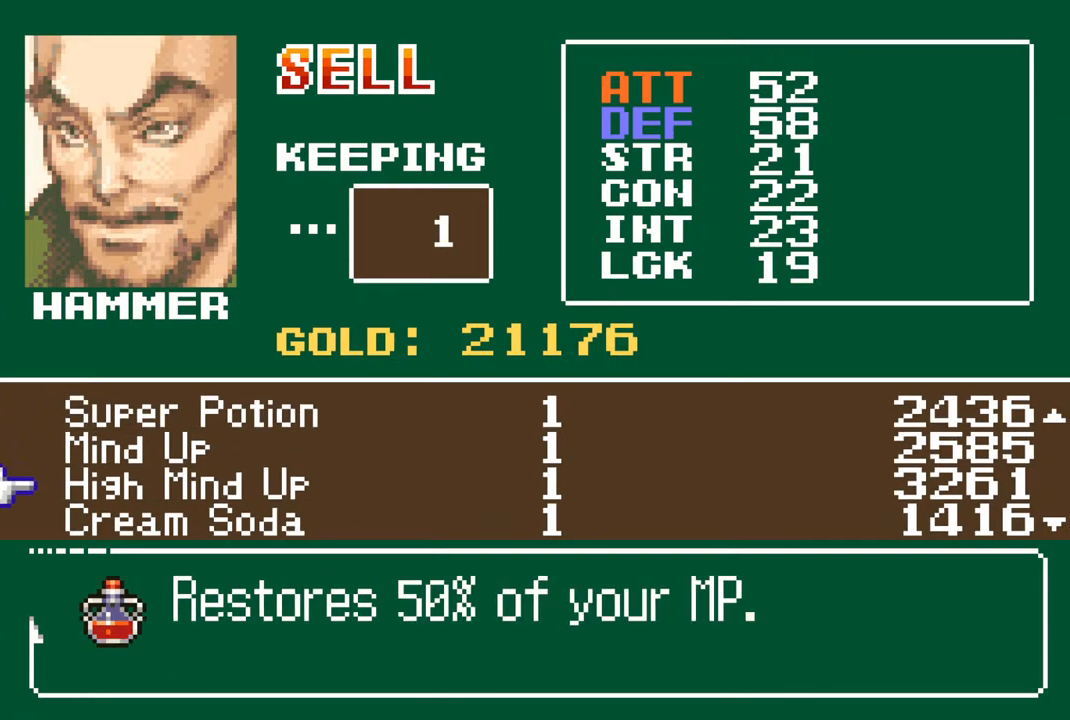
{"buttons": ["DPAD_DOWN"], "left_stick": "center", "right_stick": "center", "events": [[17, "DPAD_DOWN", "up"], [133, "DPAD_DOWN", "down"], [183, "DPAD_DOWN", "up"], [267, "DPAD_DOWN", "down"], [367, "DPAD_DOWN", "up"], [450, "DPAD_DOWN", "down"]]}
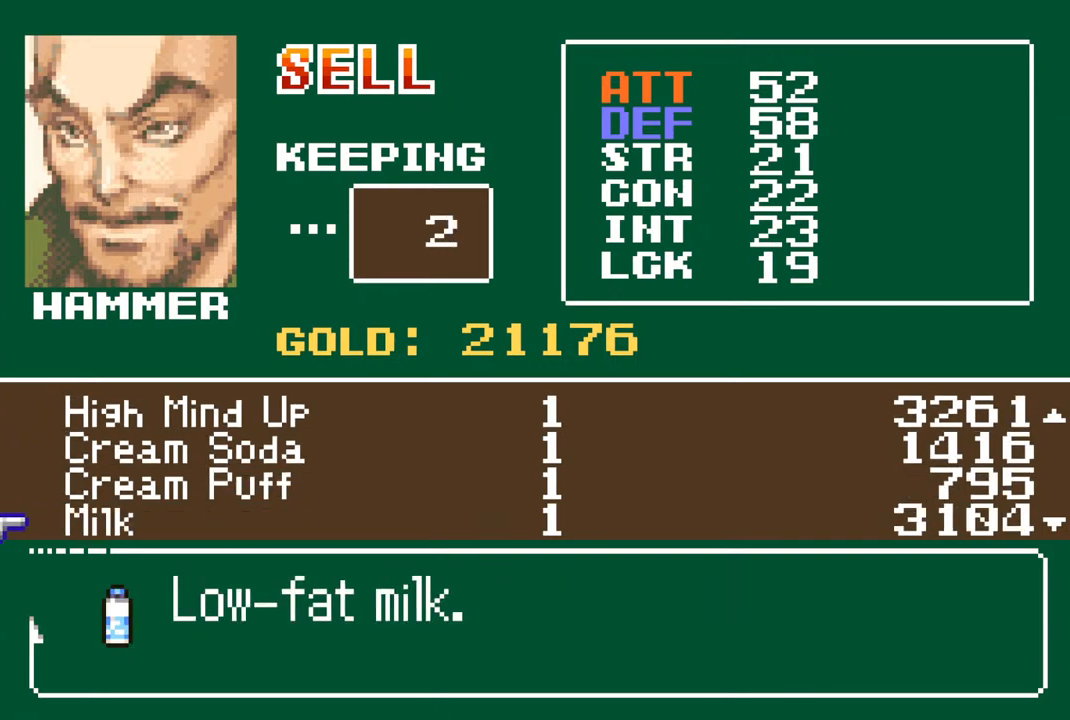
{"buttons": ["DPAD_DOWN"], "left_stick": "center", "right_stick": "center", "events": [[33, "DPAD_DOWN", "up"], [117, "DPAD_DOWN", "down"], [183, "DPAD_DOWN", "up"], [283, "DPAD_DOWN", "down"], [350, "DPAD_DOWN", "up"], [433, "DPAD_DOWN", "down"]]}
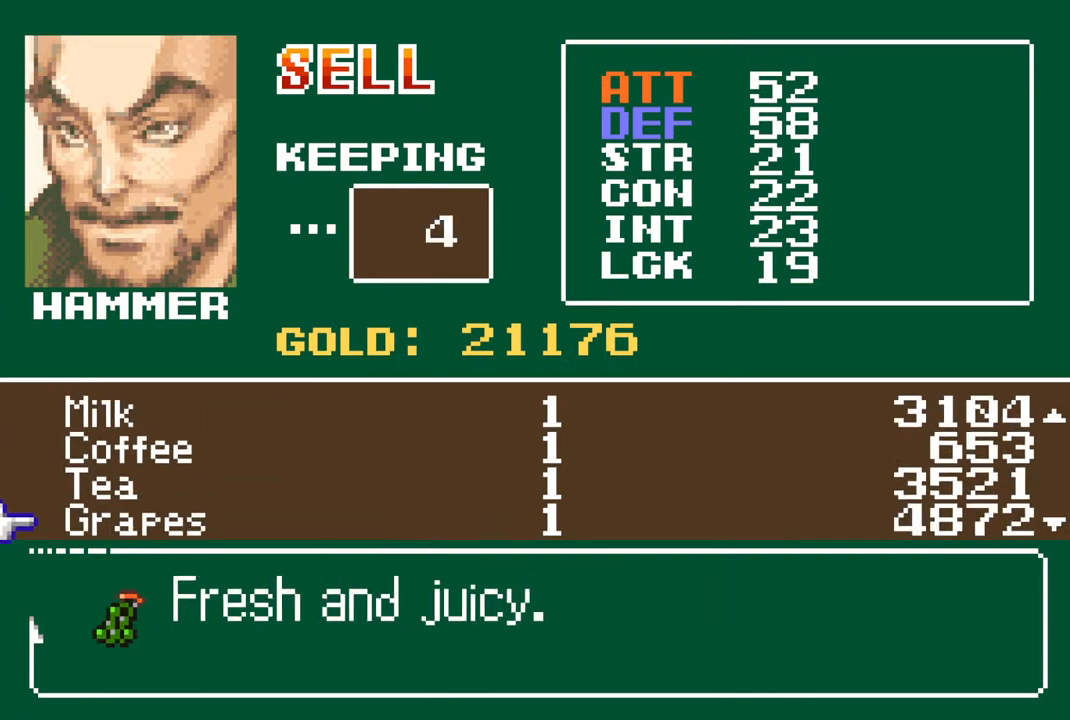
{"buttons": ["DPAD_DOWN"], "left_stick": "center", "right_stick": "center", "events": [[17, "DPAD_DOWN", "up"], [83, "DPAD_DOWN", "down"], [183, "DPAD_DOWN", "up"], [267, "DPAD_DOWN", "down"], [350, "DPAD_DOWN", "up"], [433, "DPAD_DOWN", "down"]]}
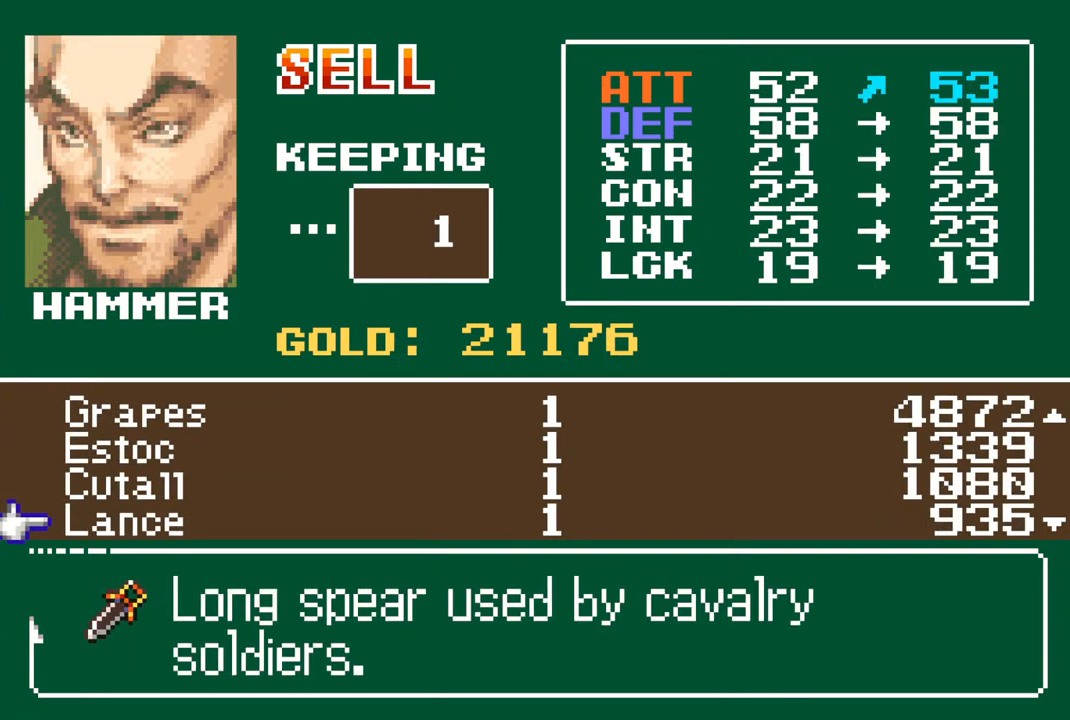
{"buttons": [], "left_stick": "center", "right_stick": "center", "events": [[17, "DPAD_DOWN", "up"], [100, "DPAD_DOWN", "down"], [183, "DPAD_DOWN", "up"], [250, "DPAD_DOWN", "down"], [333, "DPAD_DOWN", "up"], [400, "DPAD_DOWN", "down"], [483, "DPAD_DOWN", "up"]]}
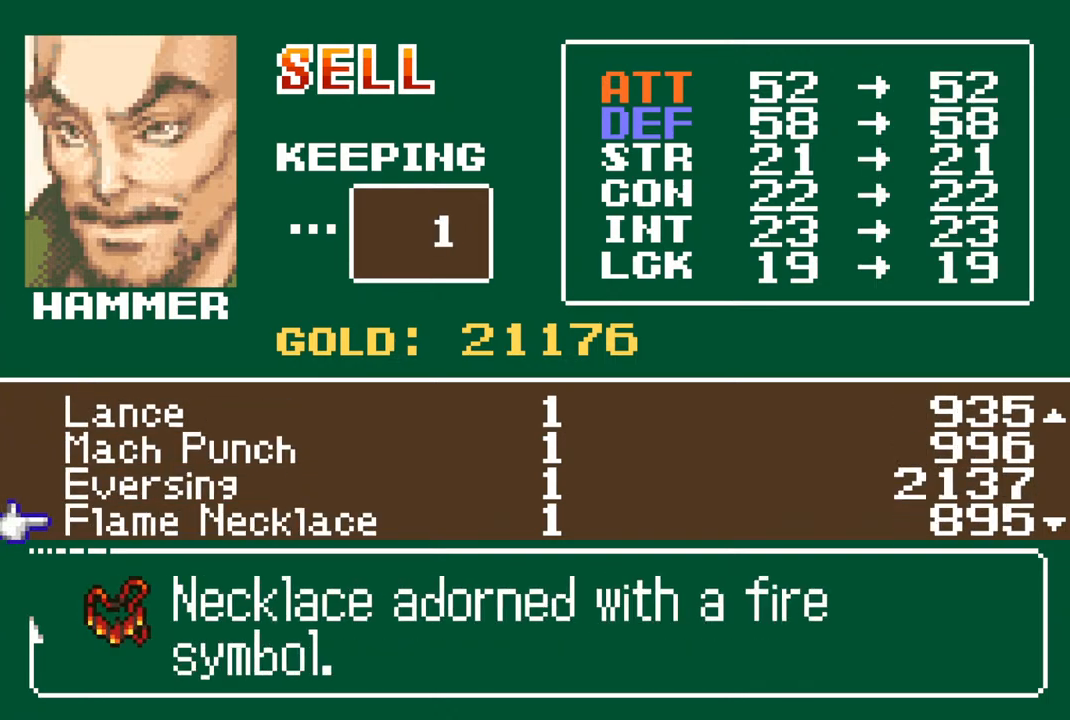
{"buttons": ["DPAD_UP"], "left_stick": "center", "right_stick": "center", "events": [[83, "DPAD_DOWN", "down"], [167, "DPAD_DOWN", "up"], [350, "DPAD_UP", "down"], [417, "DPAD_UP", "up"], [500, "DPAD_UP", "down"]]}
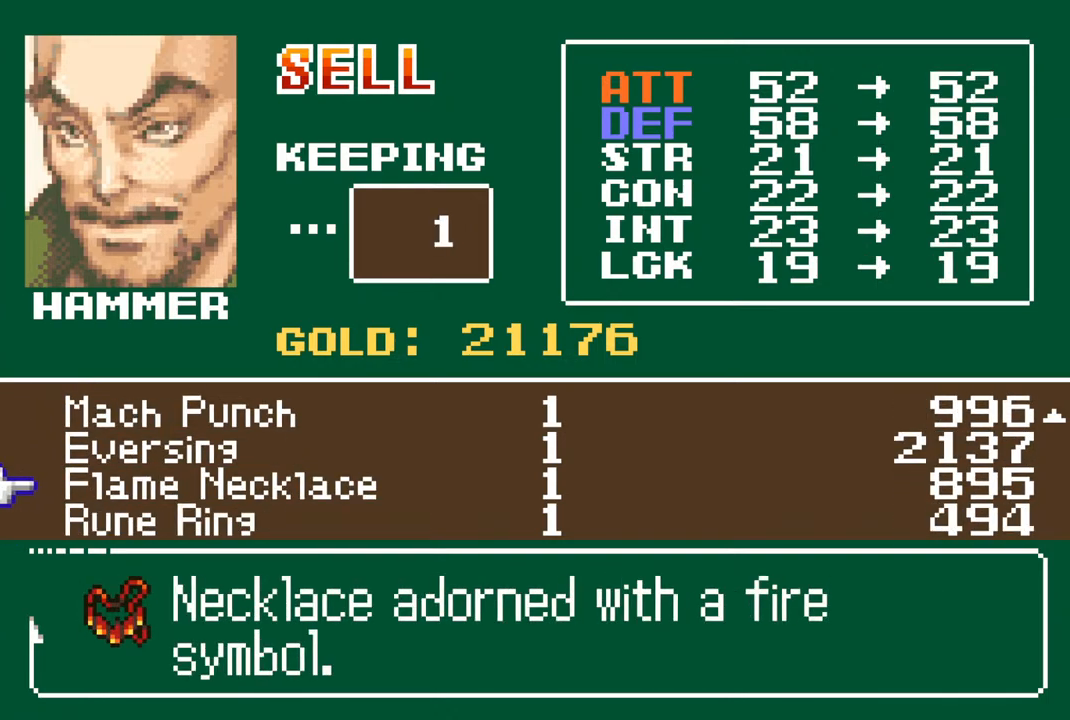
{"buttons": [], "left_stick": "center", "right_stick": "center", "events": [[117, "DPAD_UP", "up"], [183, "DPAD_UP", "down"], [283, "DPAD_UP", "up"], [350, "DPAD_UP", "down"], [450, "DPAD_UP", "up"]]}
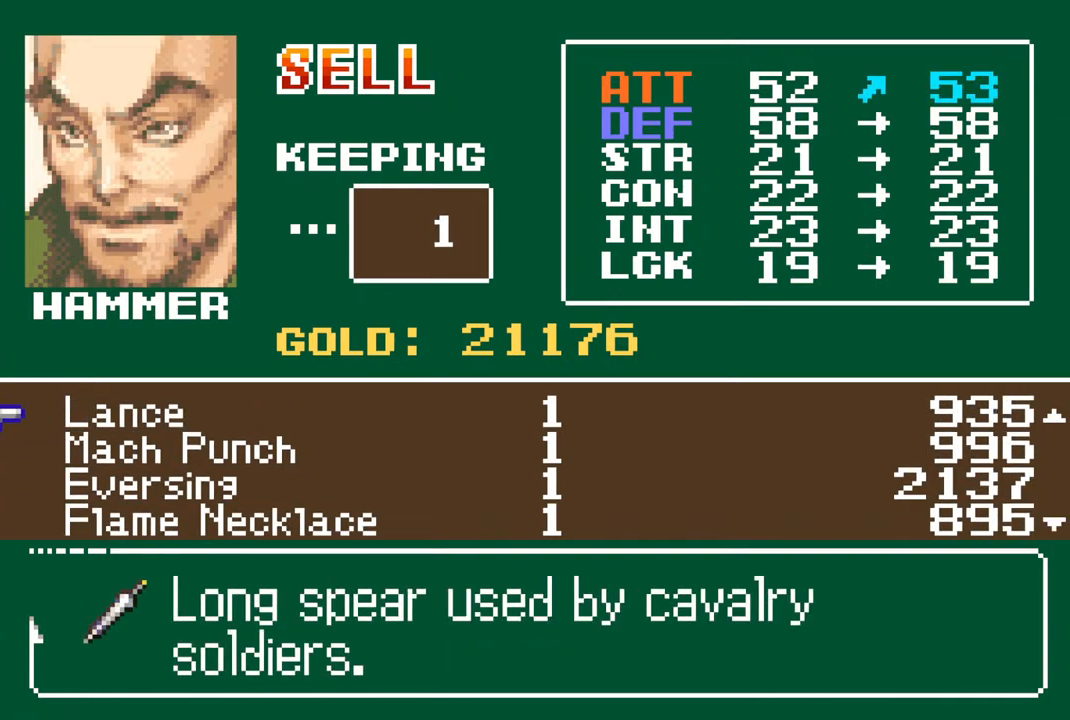
{"buttons": [], "left_stick": "center", "right_stick": "center", "events": [[17, "DPAD_UP", "down"], [117, "DPAD_UP", "up"], [183, "DPAD_UP", "down"], [283, "DPAD_UP", "up"], [350, "DPAD_UP", "down"], [450, "DPAD_UP", "up"]]}
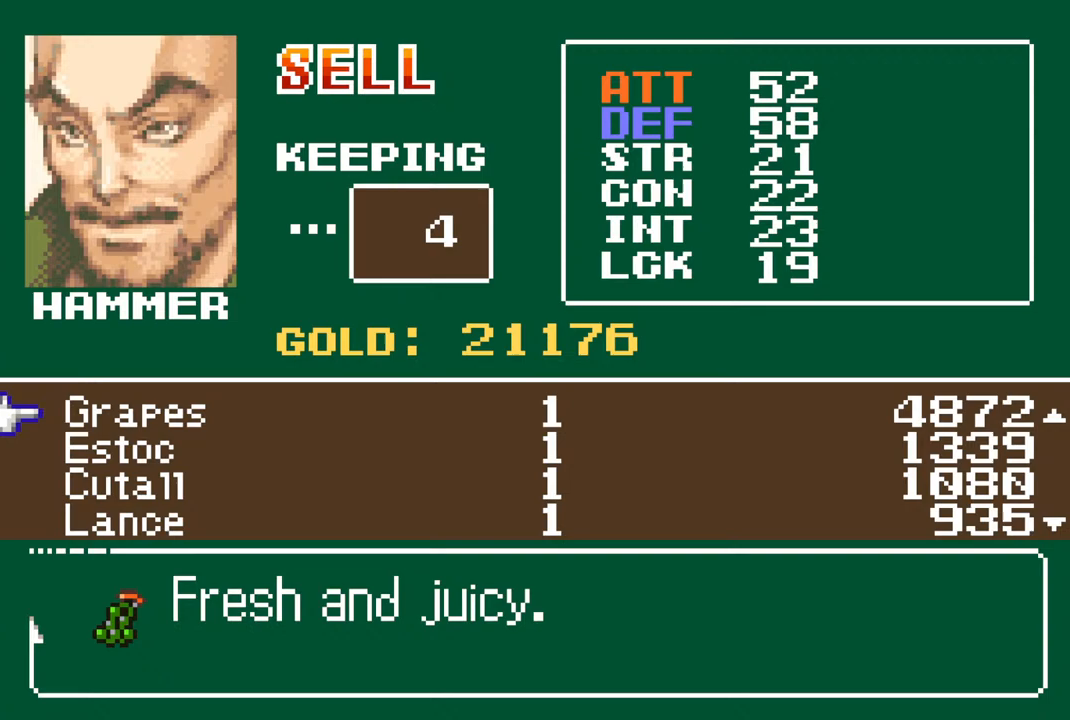
{"buttons": [], "left_stick": "center", "right_stick": "center", "events": []}
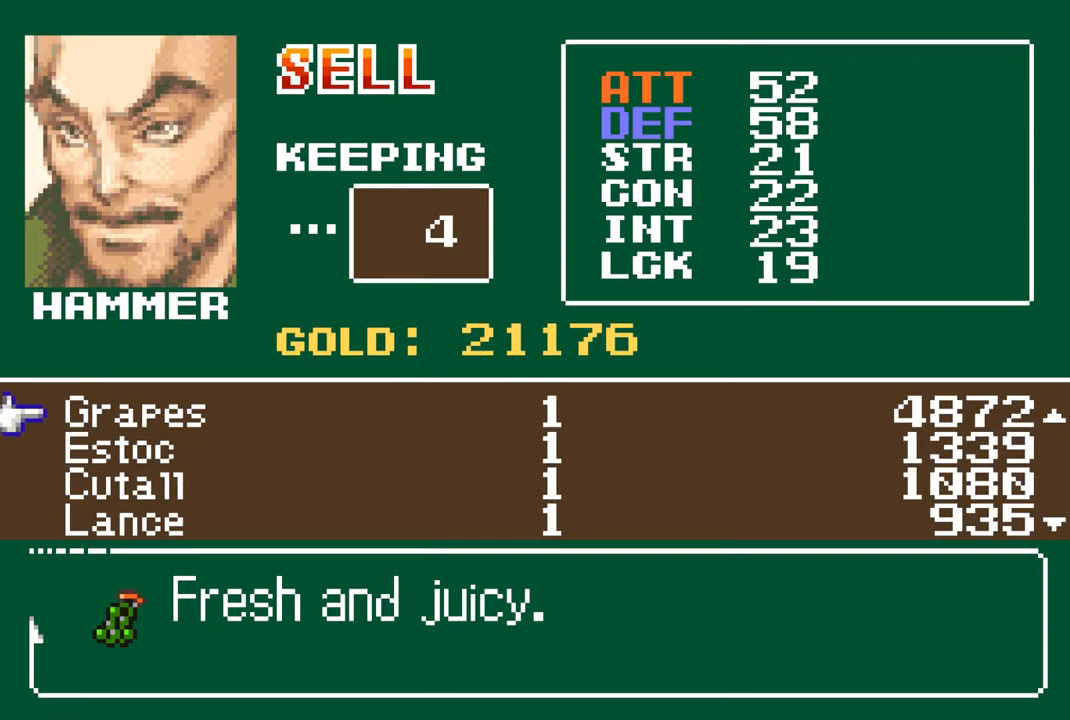
{"buttons": [], "left_stick": "center", "right_stick": "center", "events": [[467, "DPAD_DOWN", "down"], [500, "DPAD_DOWN", "up"]]}
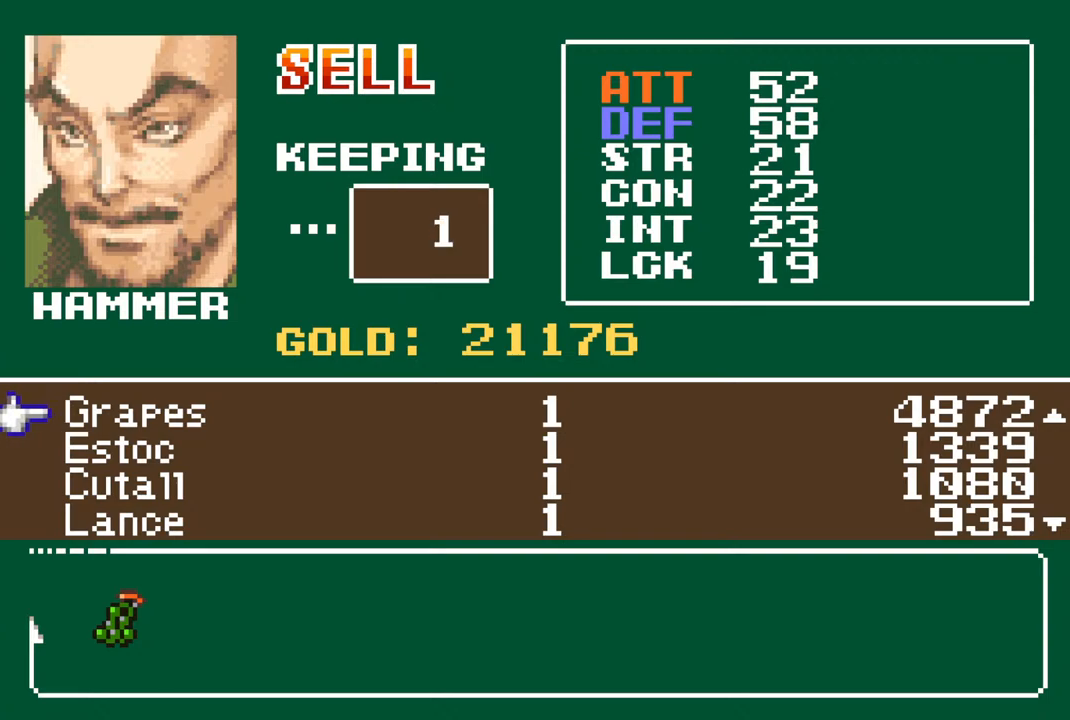
{"buttons": [], "left_stick": "center", "right_stick": "center", "events": [[83, "DPAD_DOWN", "down"], [150, "DPAD_DOWN", "up"], [250, "DPAD_DOWN", "down"], [317, "DPAD_DOWN", "up"], [400, "DPAD_DOWN", "down"], [483, "DPAD_DOWN", "up"]]}
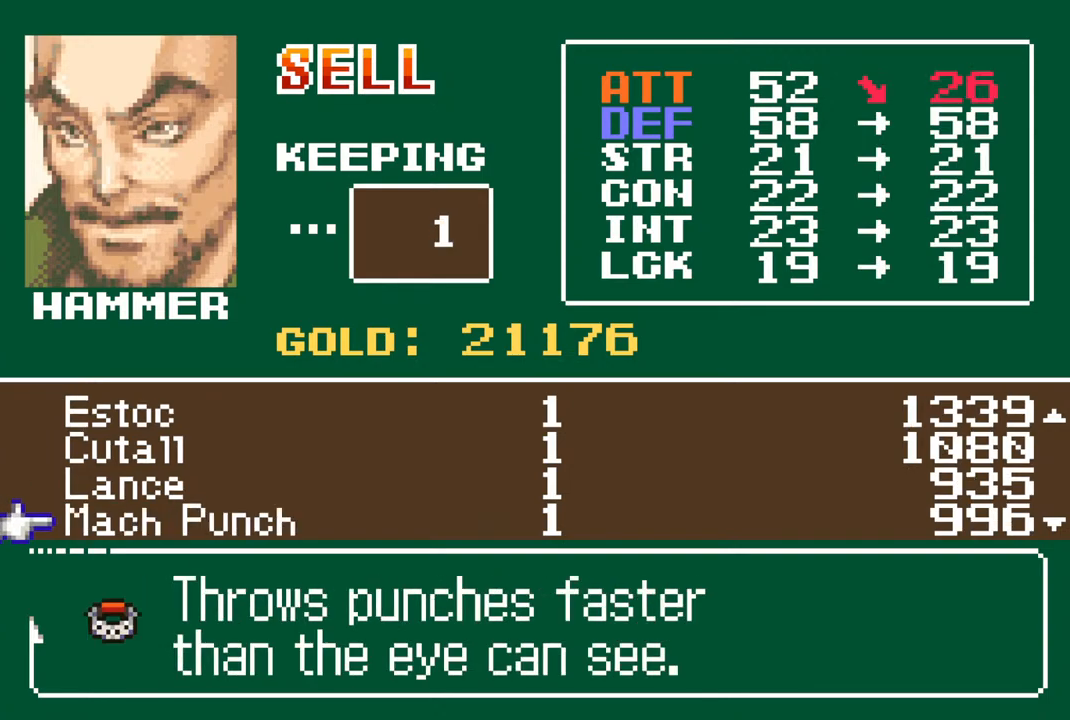
{"buttons": [], "left_stick": "center", "right_stick": "center", "events": [[83, "DPAD_DOWN", "down"], [150, "DPAD_DOWN", "up"], [250, "DPAD_DOWN", "down"], [317, "DPAD_DOWN", "up"], [400, "DPAD_DOWN", "down"], [467, "DPAD_DOWN", "up"]]}
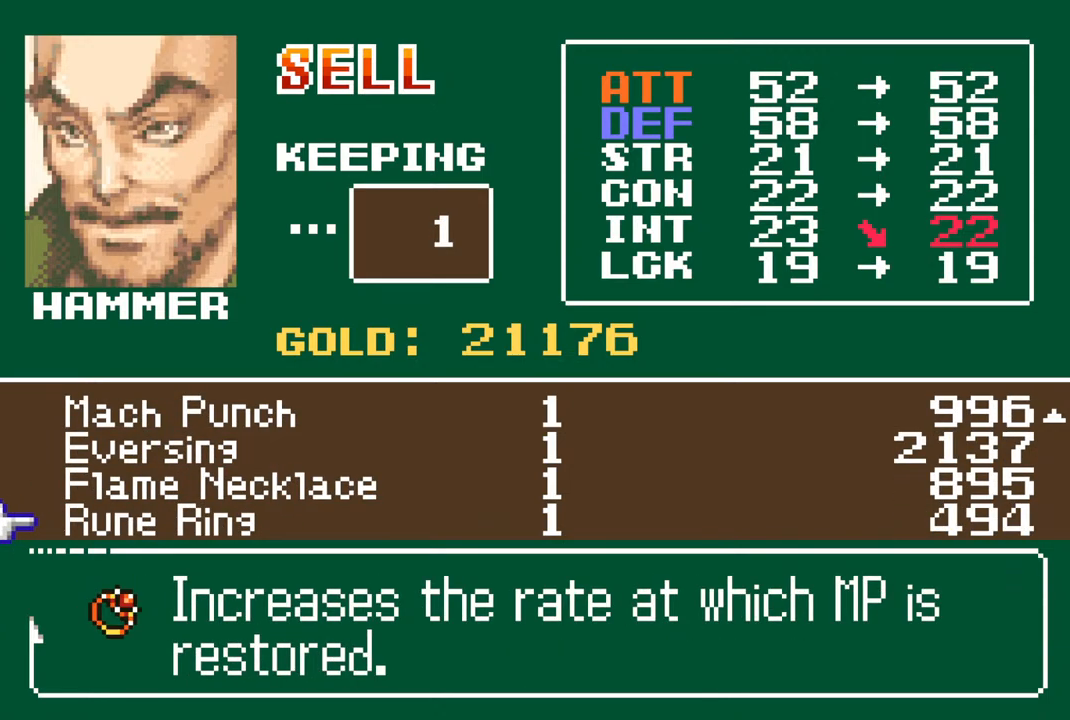
{"buttons": [], "left_stick": "center", "right_stick": "center", "events": [[50, "DPAD_DOWN", "down"], [133, "DPAD_DOWN", "up"], [217, "DPAD_DOWN", "down"], [300, "DPAD_DOWN", "up"], [383, "DPAD_DOWN", "down"], [450, "DPAD_DOWN", "up"]]}
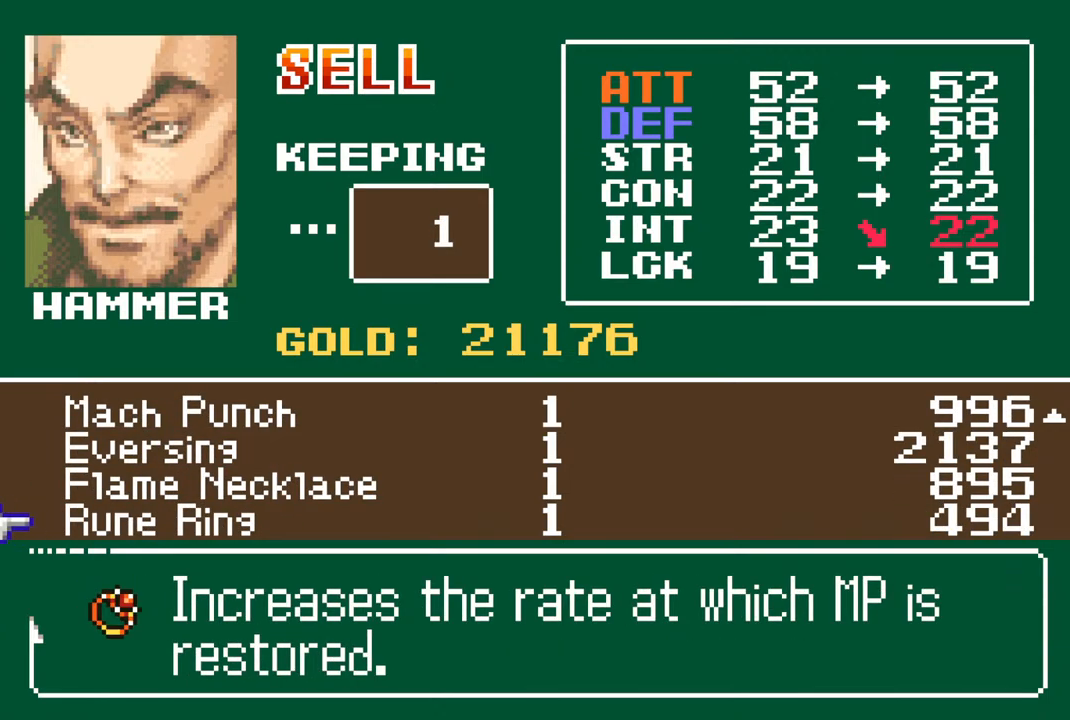
{"buttons": [], "left_stick": "center", "right_stick": "center", "events": [[250, "DPAD_UP", "down"], [300, "DPAD_UP", "up"], [400, "DPAD_UP", "down"], [483, "DPAD_UP", "up"]]}
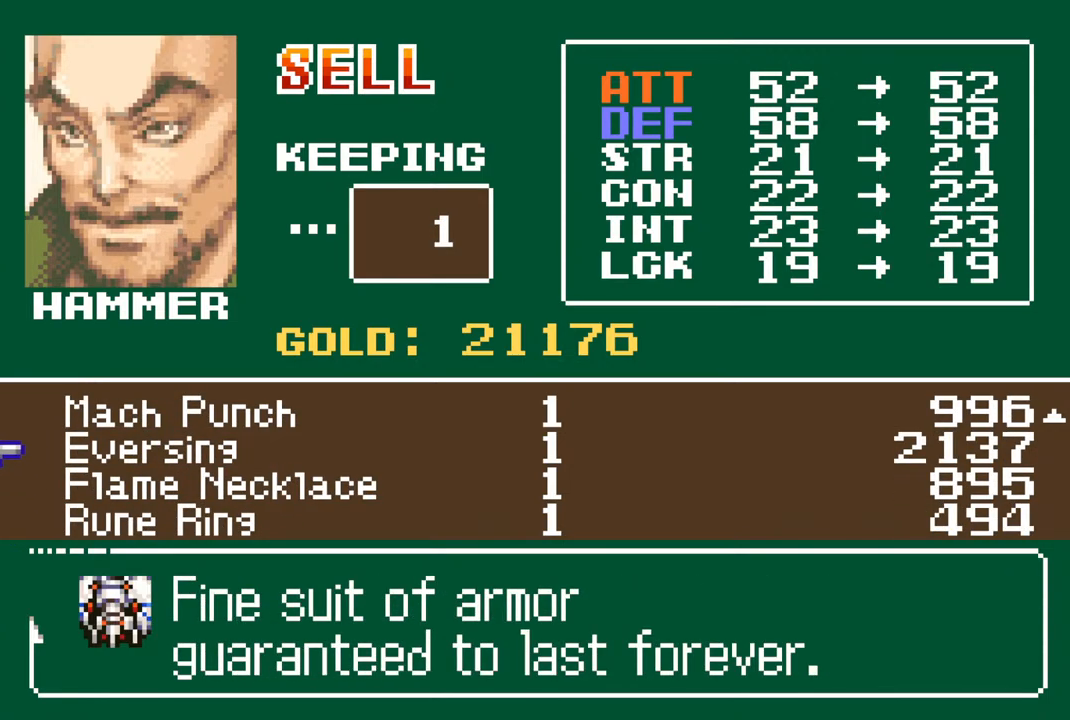
{"buttons": [], "left_stick": "center", "right_stick": "center", "events": [[100, "DPAD_UP", "down"], [133, "DPAD_UP", "up"], [283, "L1", "down"], [383, "L1", "up"]]}
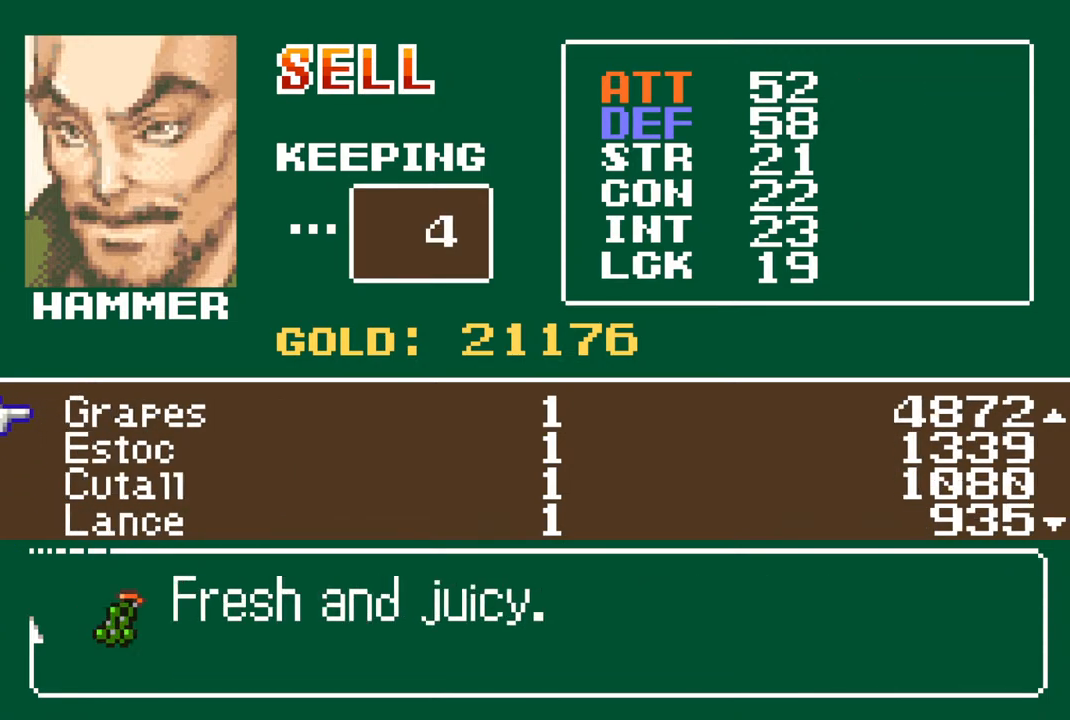
{"buttons": ["L1"], "left_stick": "center", "right_stick": "center", "events": [[83, "L1", "down"]]}
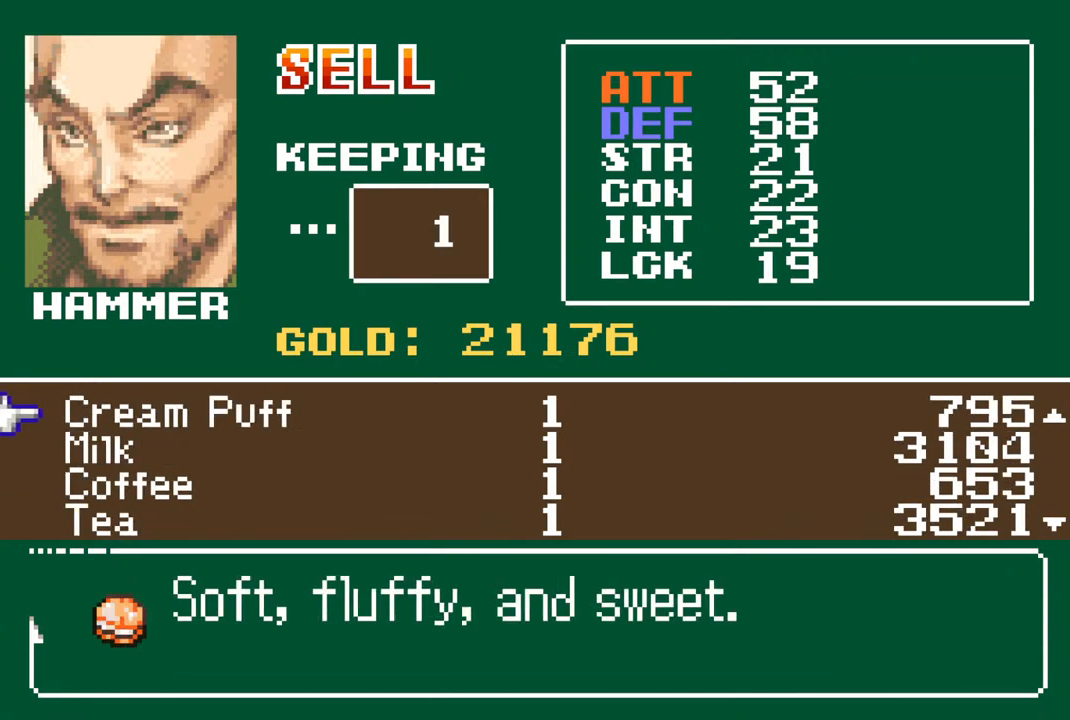
{"buttons": [], "left_stick": "center", "right_stick": "center", "events": [[50, "L1", "up"], [117, "L1", "down"], [250, "L1", "up"], [333, "L1", "down"], [467, "L1", "up"]]}
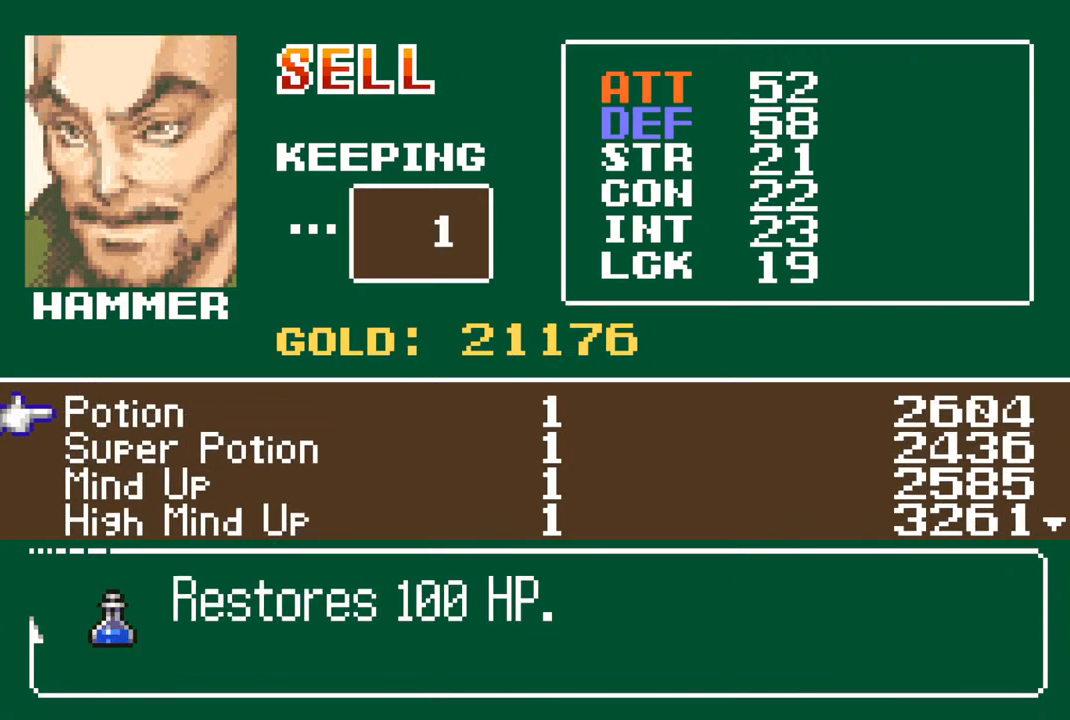
{"buttons": [], "left_stick": "center", "right_stick": "center", "events": []}
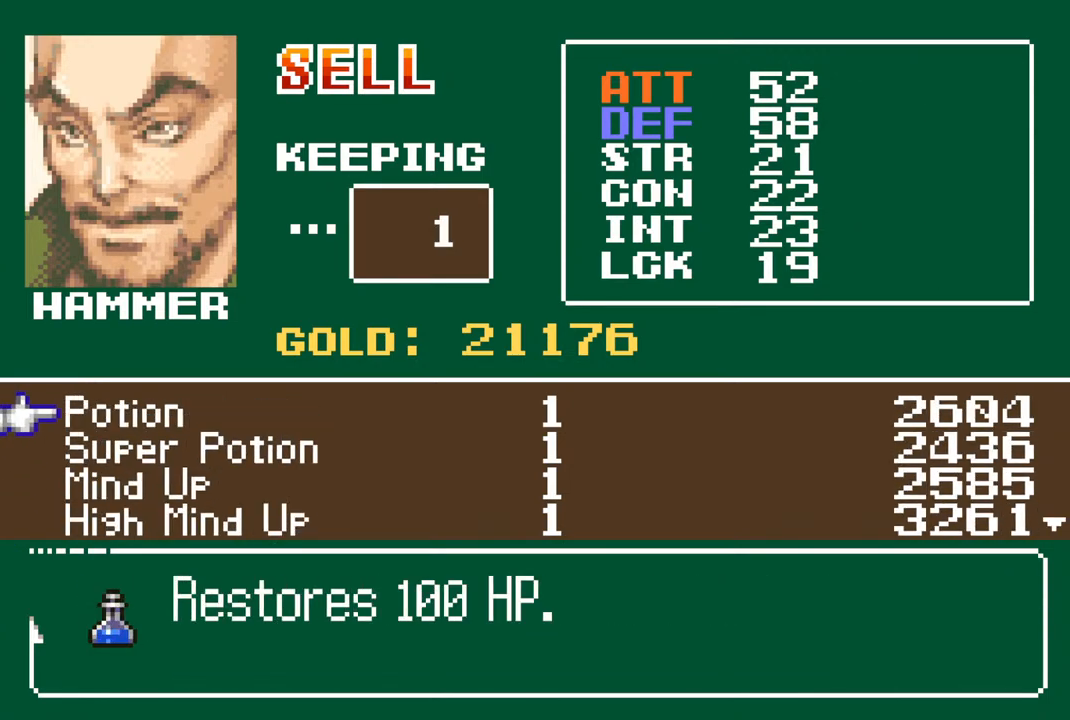
{"buttons": [], "left_stick": "center", "right_stick": "center", "events": [[200, "L1", "down"], [333, "L1", "up"]]}
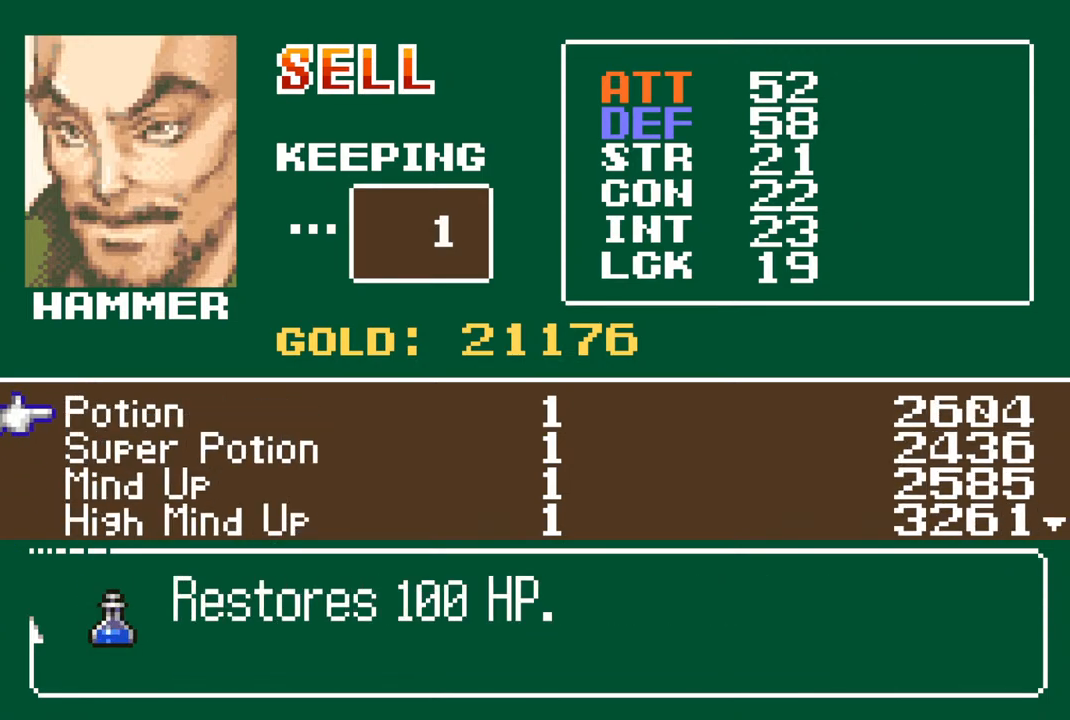
{"buttons": [], "left_stick": "center", "right_stick": "center", "events": [[133, "CIRCLE", "down"], [283, "CIRCLE", "up"]]}
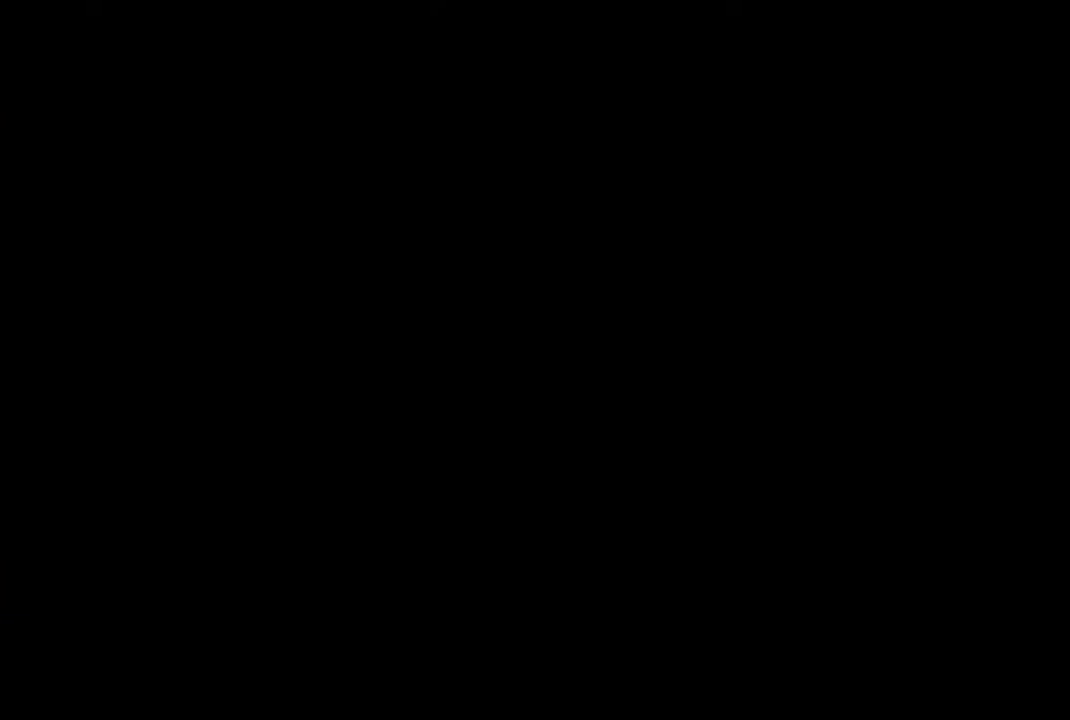
{"buttons": ["CROSS"], "left_stick": "center", "right_stick": "center", "events": [[367, "DPAD_UP", "down"], [467, "DPAD_UP", "up"], [500, "CROSS", "down"]]}
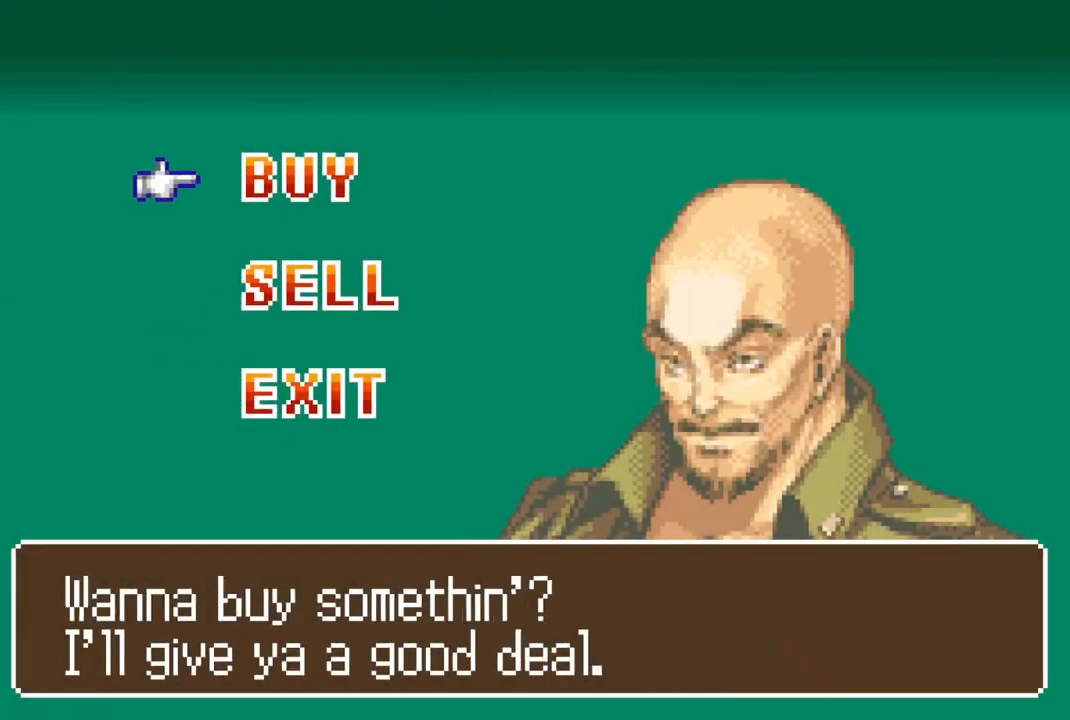
{"buttons": [], "left_stick": "center", "right_stick": "center", "events": [[183, "CROSS", "up"]]}
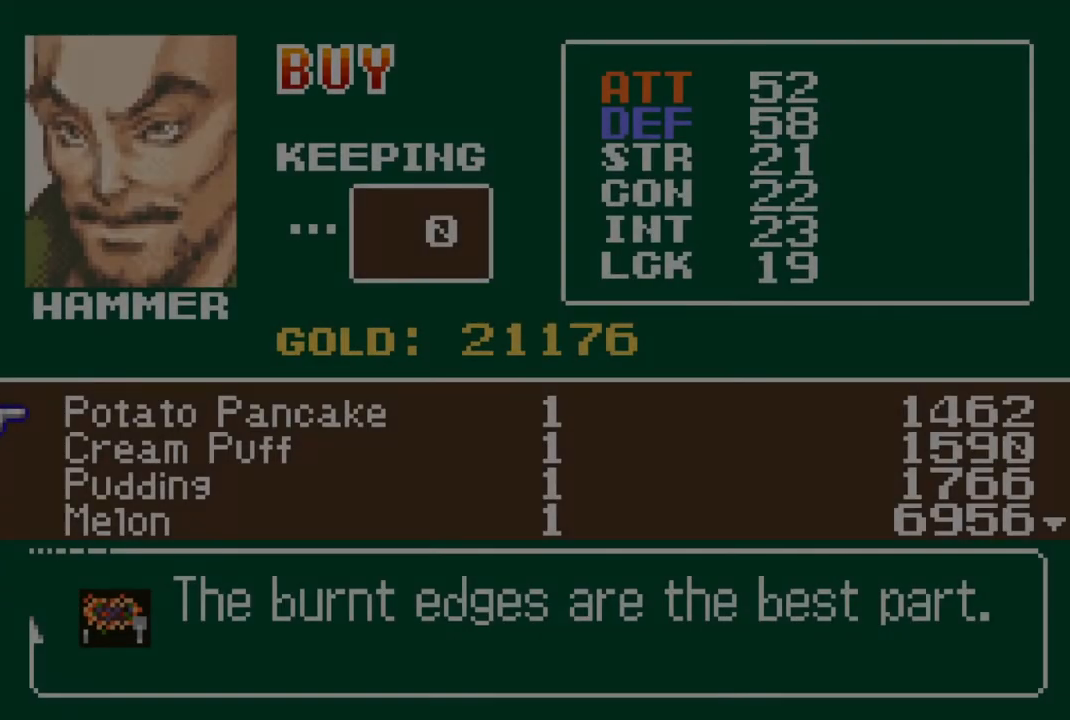
{"buttons": ["DPAD_DOWN"], "left_stick": "center", "right_stick": "center", "events": [[300, "DPAD_DOWN", "down"], [350, "DPAD_DOWN", "up"], [433, "DPAD_DOWN", "down"]]}
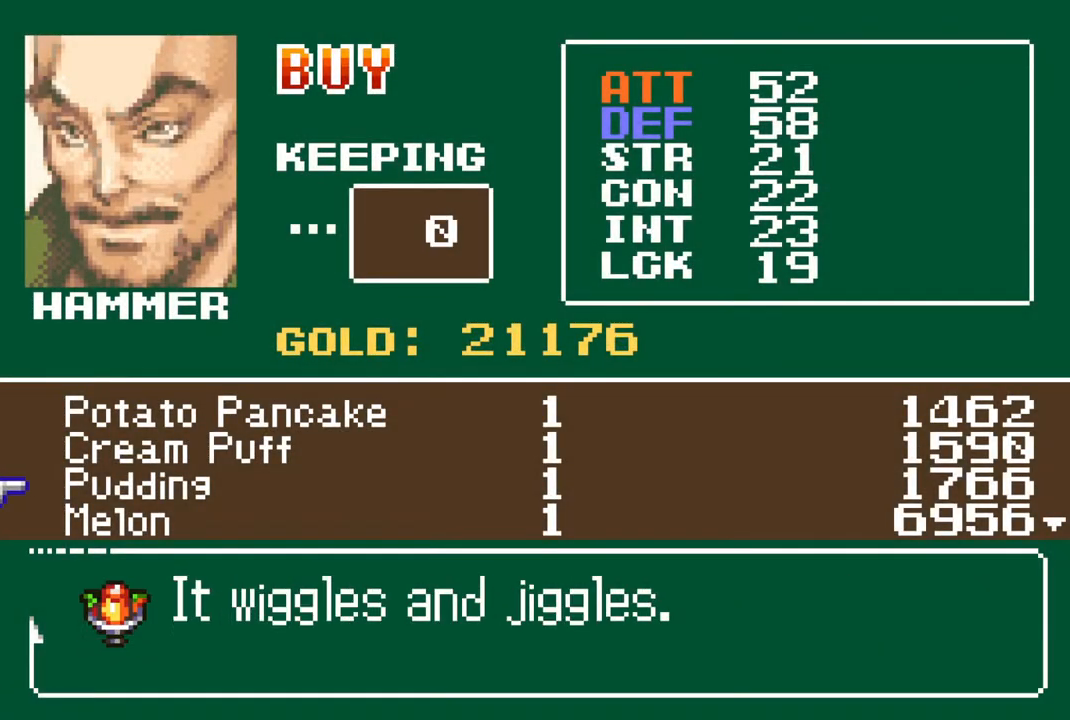
{"buttons": ["R1"], "left_stick": "center", "right_stick": "center", "events": [[33, "DPAD_DOWN", "up"], [117, "DPAD_DOWN", "down"], [183, "DPAD_DOWN", "up"], [283, "DPAD_DOWN", "down"], [333, "DPAD_DOWN", "up"], [483, "R1", "down"]]}
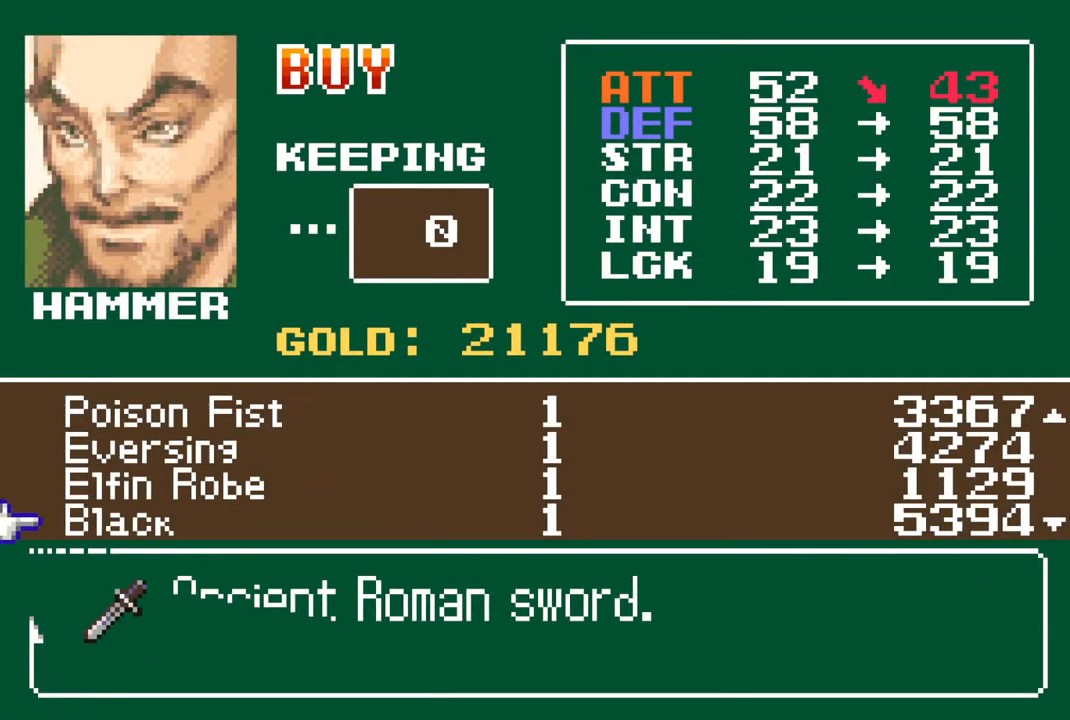
{"buttons": [], "left_stick": "center", "right_stick": "center", "events": [[117, "R1", "up"]]}
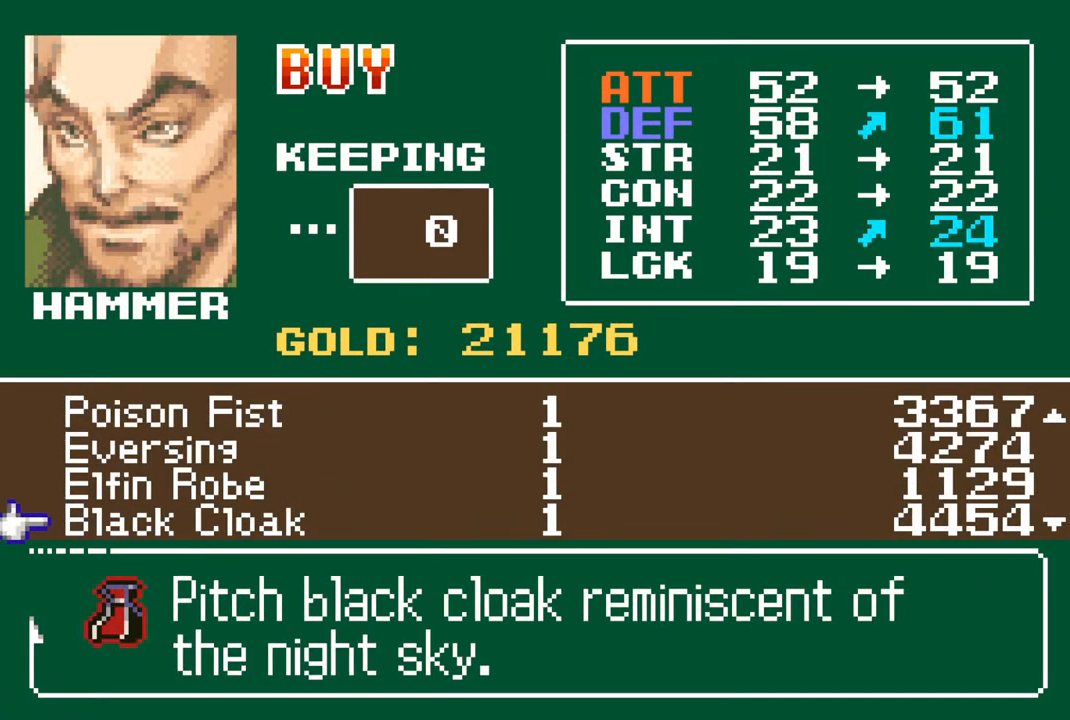
{"buttons": [], "left_stick": "center", "right_stick": "center", "events": []}
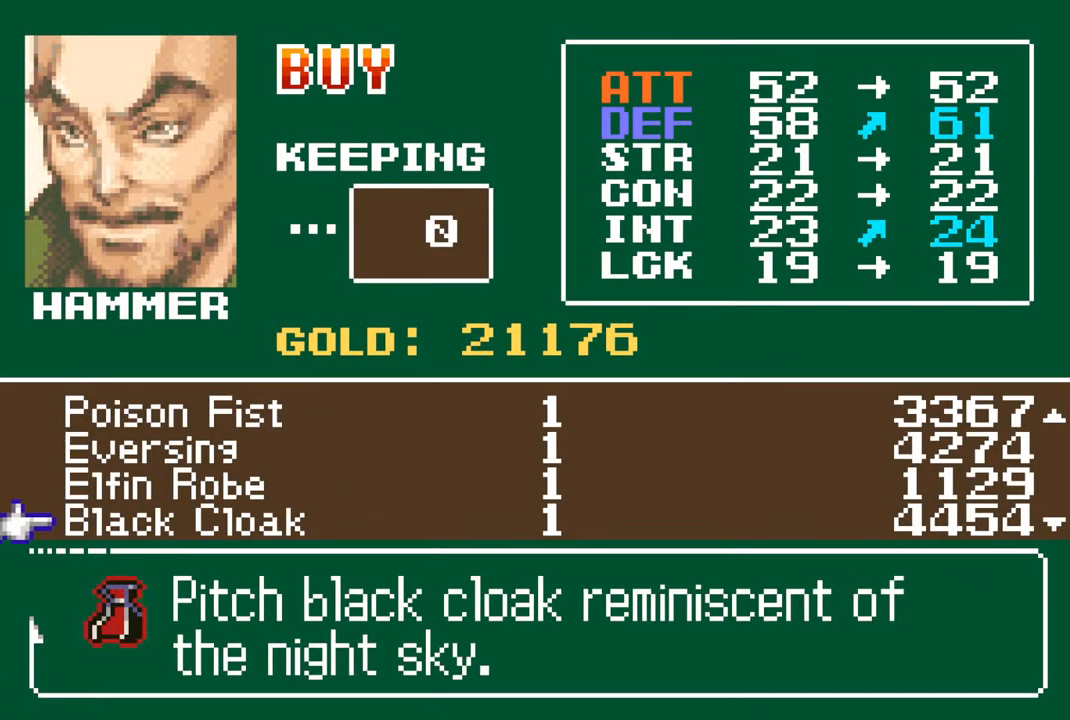
{"buttons": ["DPAD_DOWN"], "left_stick": "center", "right_stick": "center", "events": [[317, "DPAD_DOWN", "down"], [400, "DPAD_DOWN", "up"], [467, "DPAD_DOWN", "down"]]}
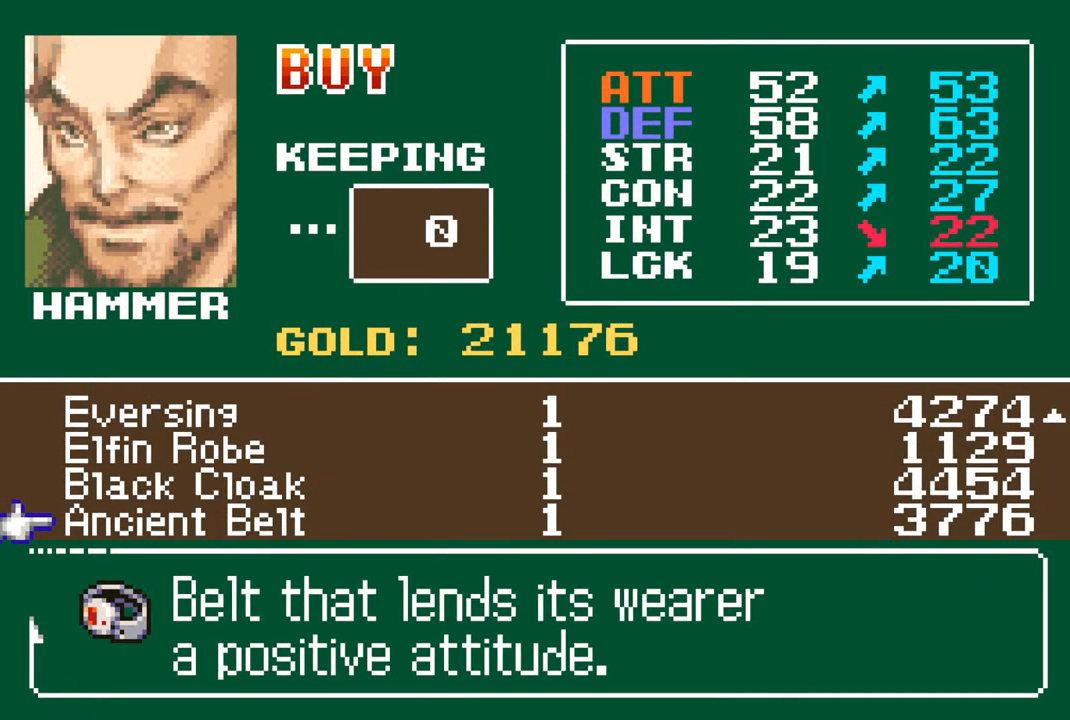
{"buttons": [], "left_stick": "center", "right_stick": "center", "events": [[67, "DPAD_DOWN", "up"], [283, "DPAD_DOWN", "down"], [333, "DPAD_DOWN", "up"], [417, "DPAD_DOWN", "down"], [500, "DPAD_DOWN", "up"]]}